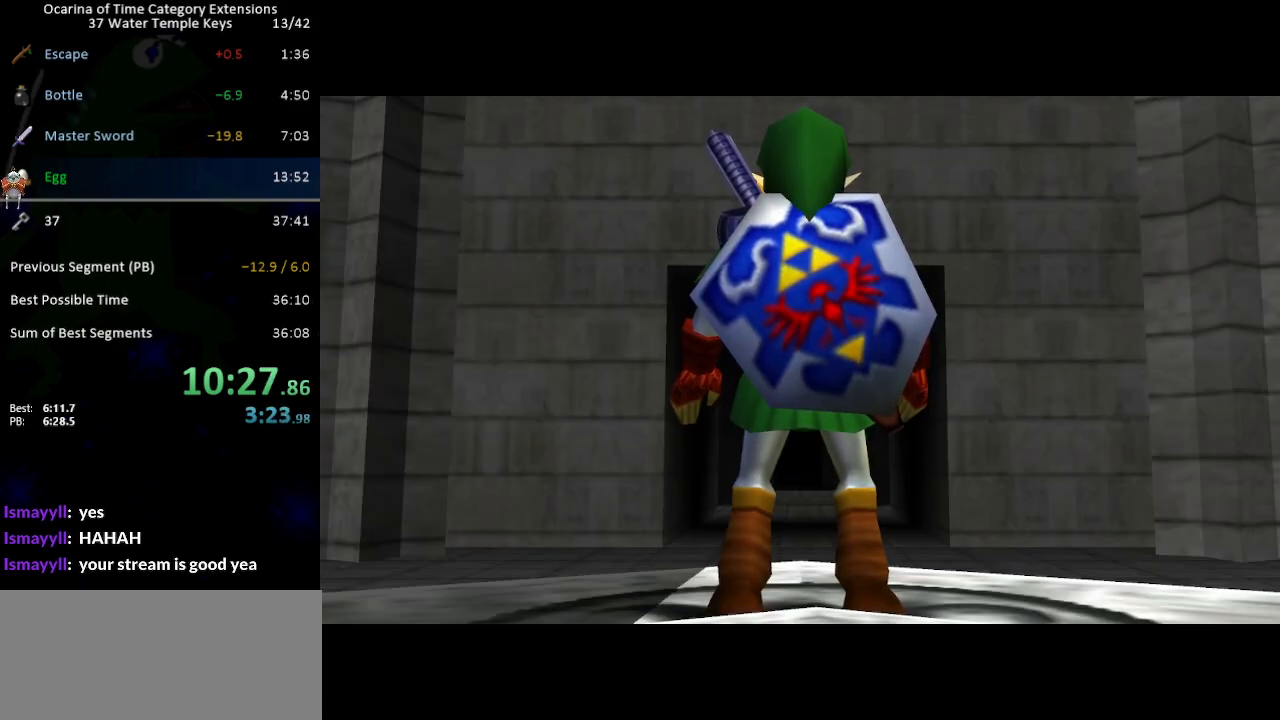
Gameplay with a controller (Nintendo layout); each line is a JSON object with the inputs held at the frame after it. "events" lists button and stick changes between this image and that frame as [ms after this image, input, new state], when the widget could be followed in between. Not read: L3 R3.
{"buttons": [], "left_stick": "center", "right_stick": "center", "events": [[50, "B", "up"], [133, "B", "down"], [167, "B", "up"], [250, "B", "down"], [317, "B", "up"]]}
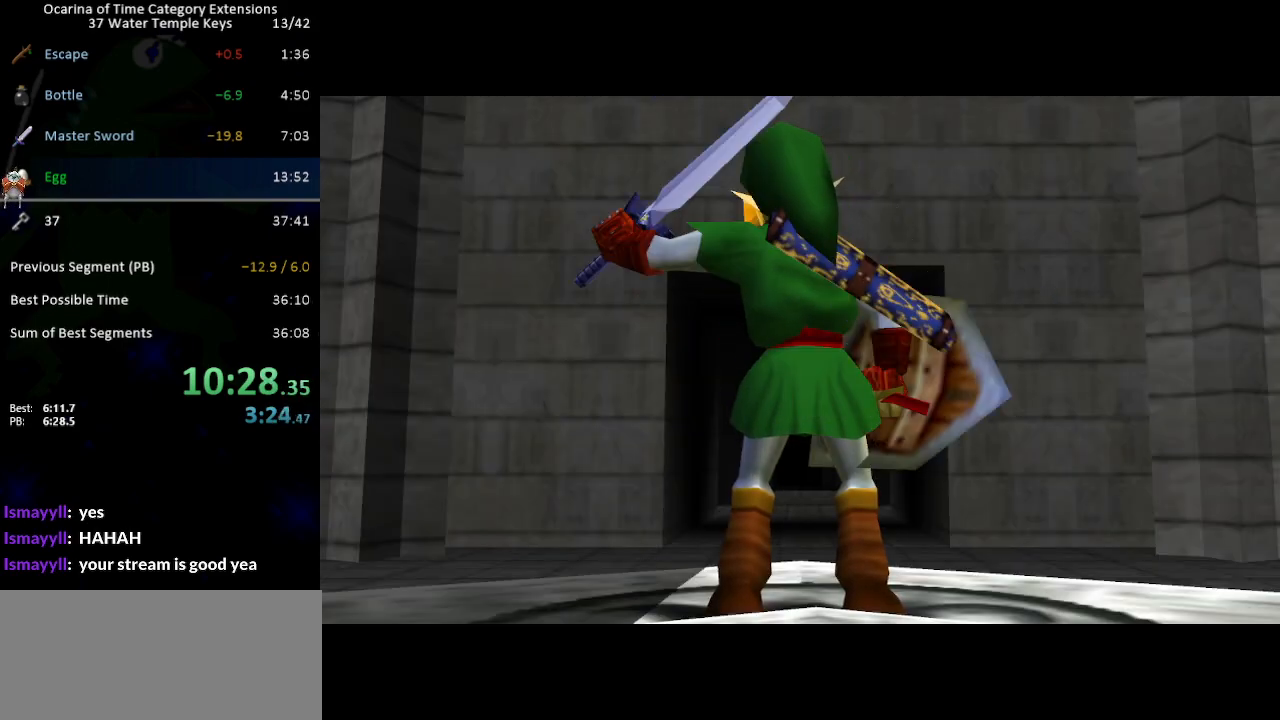
{"buttons": [], "left_stick": "center", "right_stick": "center", "events": [[100, "B", "down"], [167, "B", "up"], [233, "B", "down"], [317, "B", "up"], [417, "B", "down"], [450, "B", "up"]]}
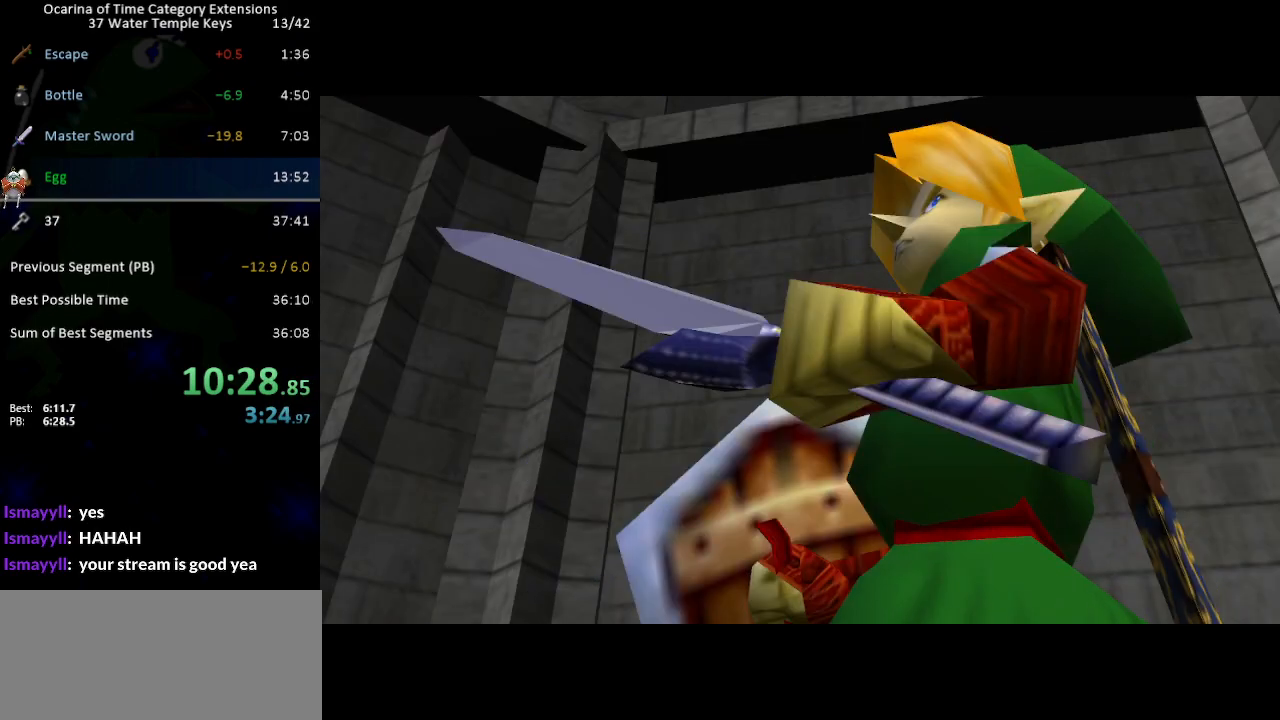
{"buttons": [], "left_stick": "center", "right_stick": "center", "events": [[100, "B", "down"], [200, "B", "up"]]}
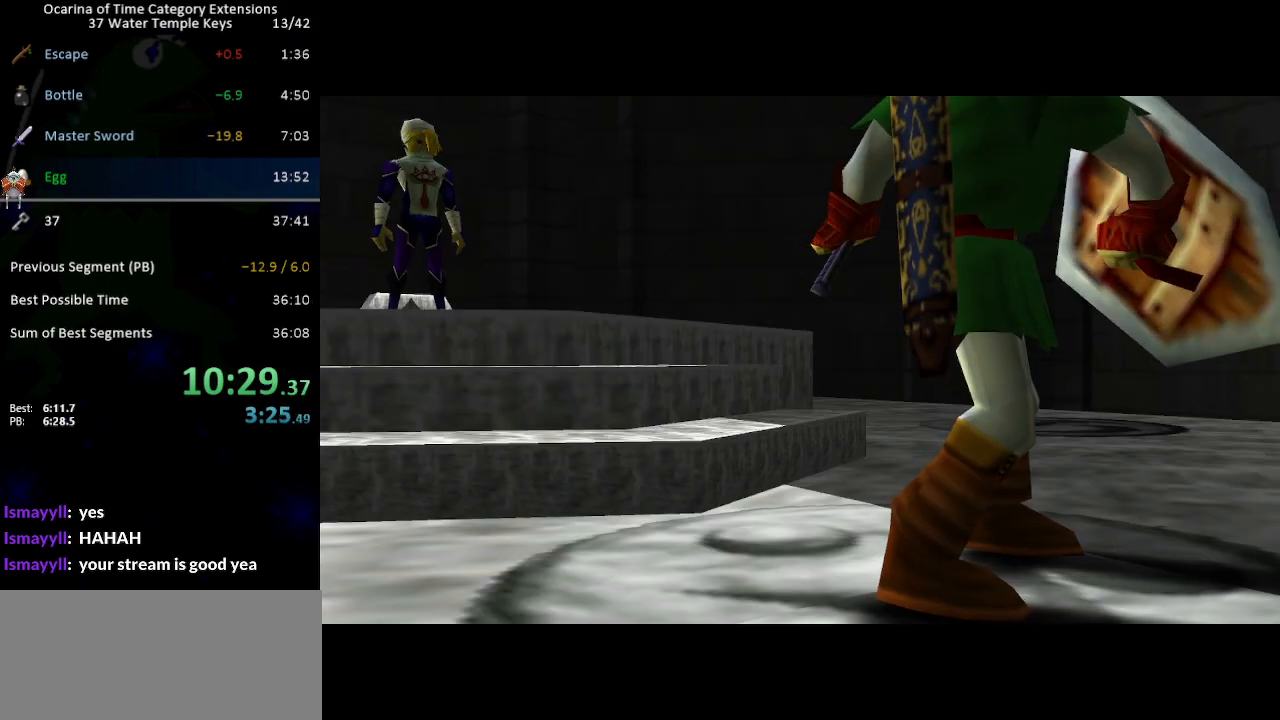
{"buttons": ["B"], "left_stick": "center", "right_stick": "center", "events": [[33, "B", "down"], [67, "B", "up"], [250, "B", "down"], [283, "B", "up"], [350, "B", "down"], [417, "B", "up"], [483, "B", "down"]]}
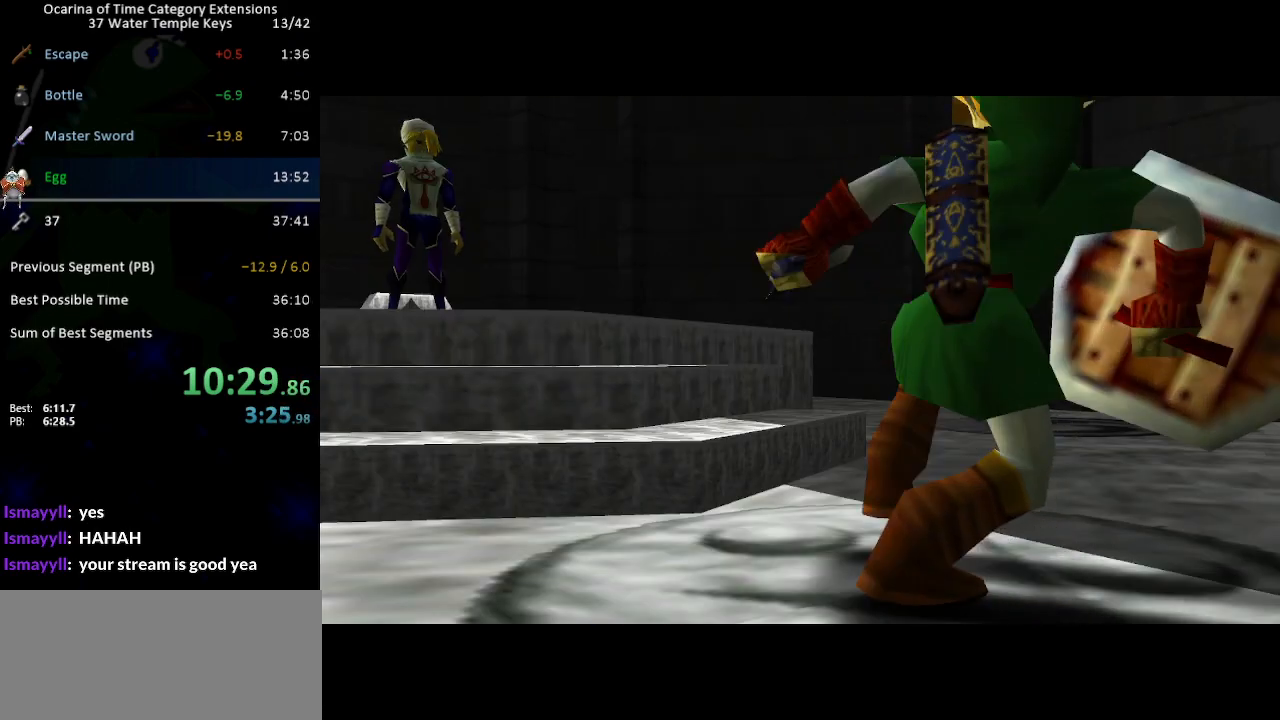
{"buttons": [], "left_stick": "center", "right_stick": "center", "events": [[33, "B", "up"], [100, "B", "down"], [167, "B", "up"], [283, "A", "down"], [317, "A", "up"], [417, "A", "down"], [467, "A", "up"]]}
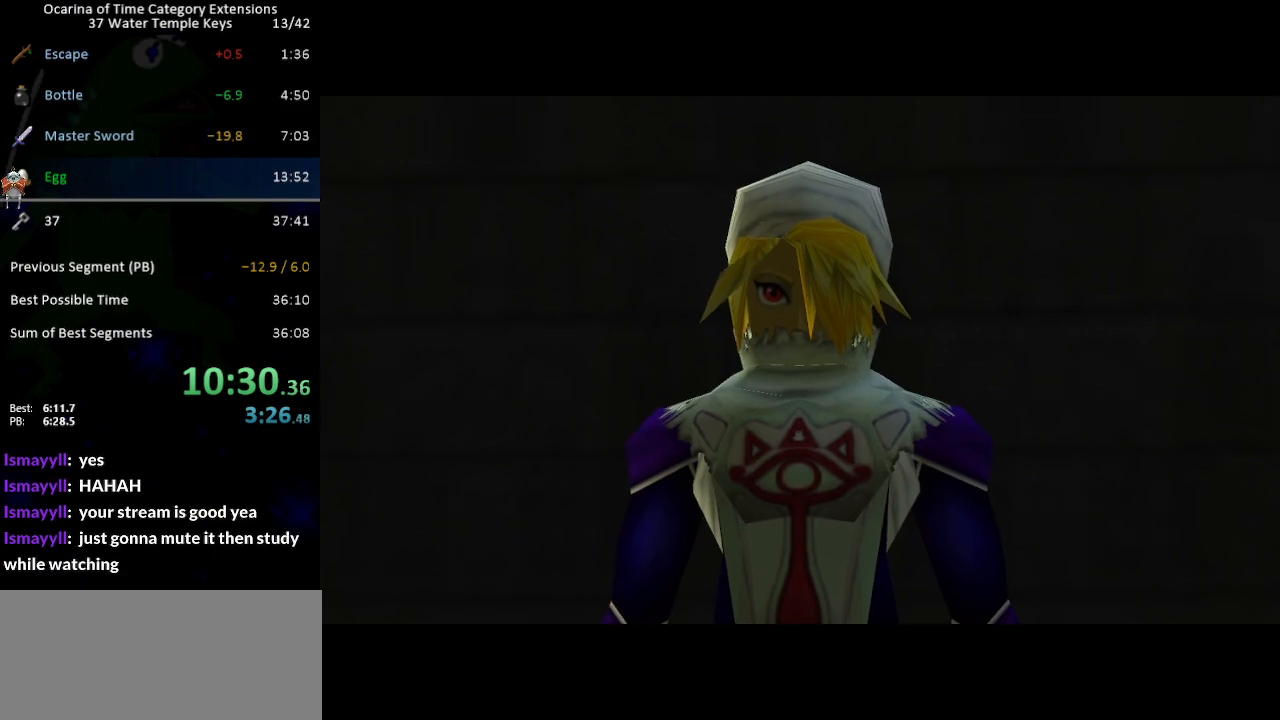
{"buttons": ["A", "B"], "left_stick": "center", "right_stick": "center", "events": [[33, "A", "down"], [200, "A", "up"], [233, "B", "down"], [283, "B", "up"], [383, "B", "down"], [500, "A", "down"]]}
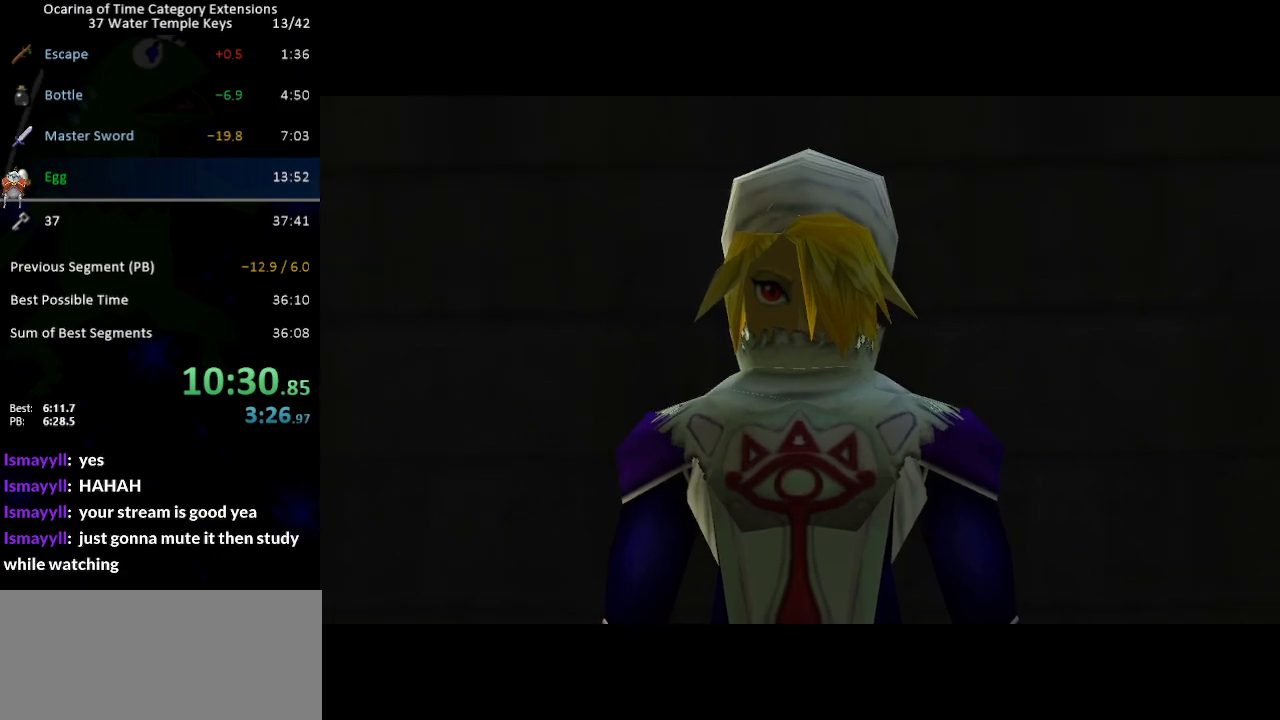
{"buttons": ["A"], "left_stick": "center", "right_stick": "center", "events": [[33, "A", "up"], [133, "A", "down"], [167, "A", "up"], [200, "B", "up"], [233, "B", "down"], [250, "A", "down"], [283, "A", "up"], [317, "B", "up"], [383, "A", "down"], [383, "B", "down"], [417, "A", "up"], [450, "B", "up"], [467, "A", "down"]]}
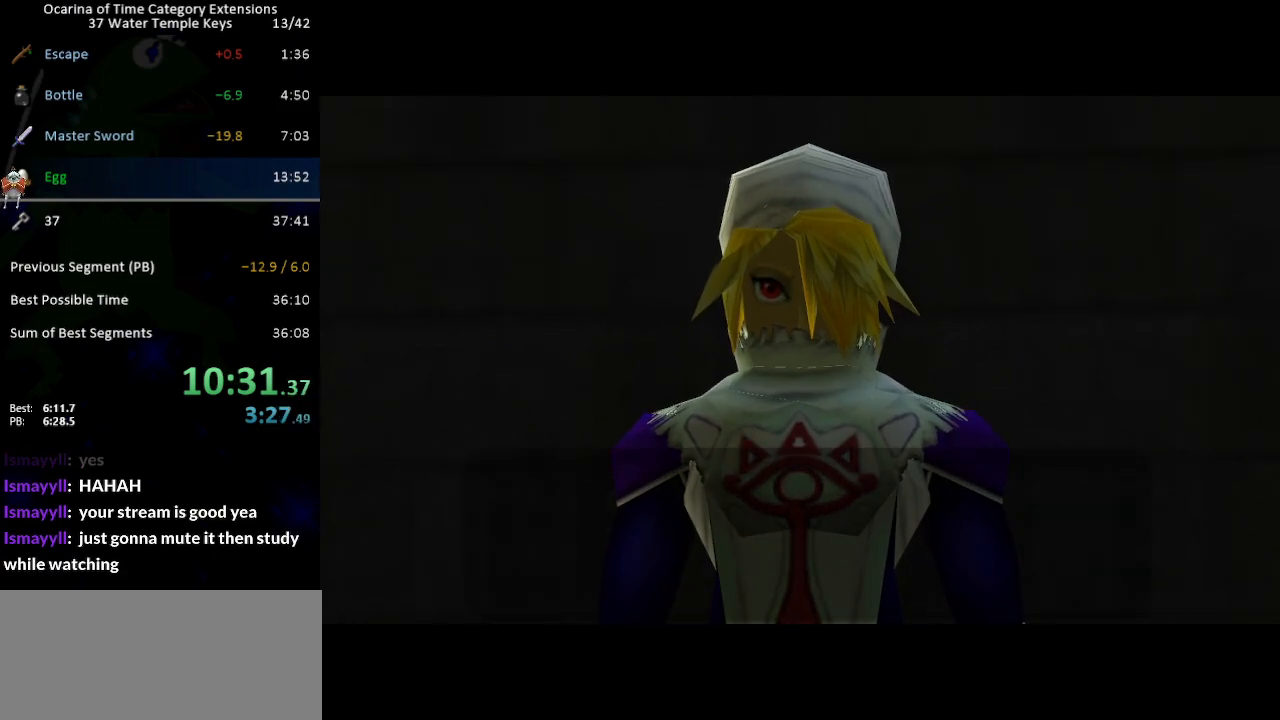
{"buttons": ["B"], "left_stick": "center", "right_stick": "center", "events": [[33, "A", "up"], [33, "B", "down"], [100, "A", "down"], [100, "B", "up"], [167, "A", "up"], [200, "B", "down"], [250, "A", "down"], [250, "B", "up"], [283, "A", "up"], [317, "B", "down"], [383, "A", "down"], [383, "B", "up"], [417, "A", "up"], [483, "B", "down"]]}
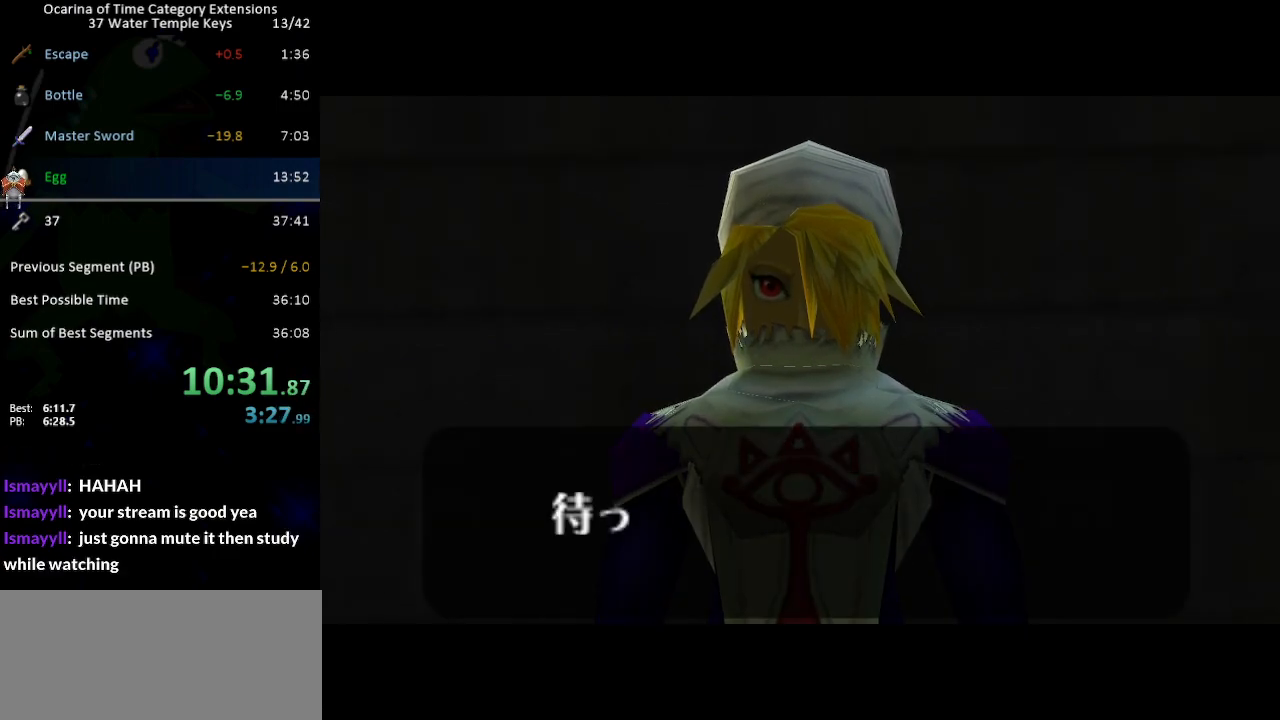
{"buttons": ["A"], "left_stick": "center", "right_stick": "center", "events": [[17, "A", "down"], [33, "A", "up"], [33, "B", "up"], [100, "A", "down"], [100, "B", "down"], [167, "A", "up"], [200, "B", "up"], [217, "A", "down"], [250, "A", "up"], [250, "B", "down"], [317, "B", "up"], [350, "A", "down"], [417, "A", "up"], [417, "B", "down"], [467, "A", "down"], [467, "B", "up"]]}
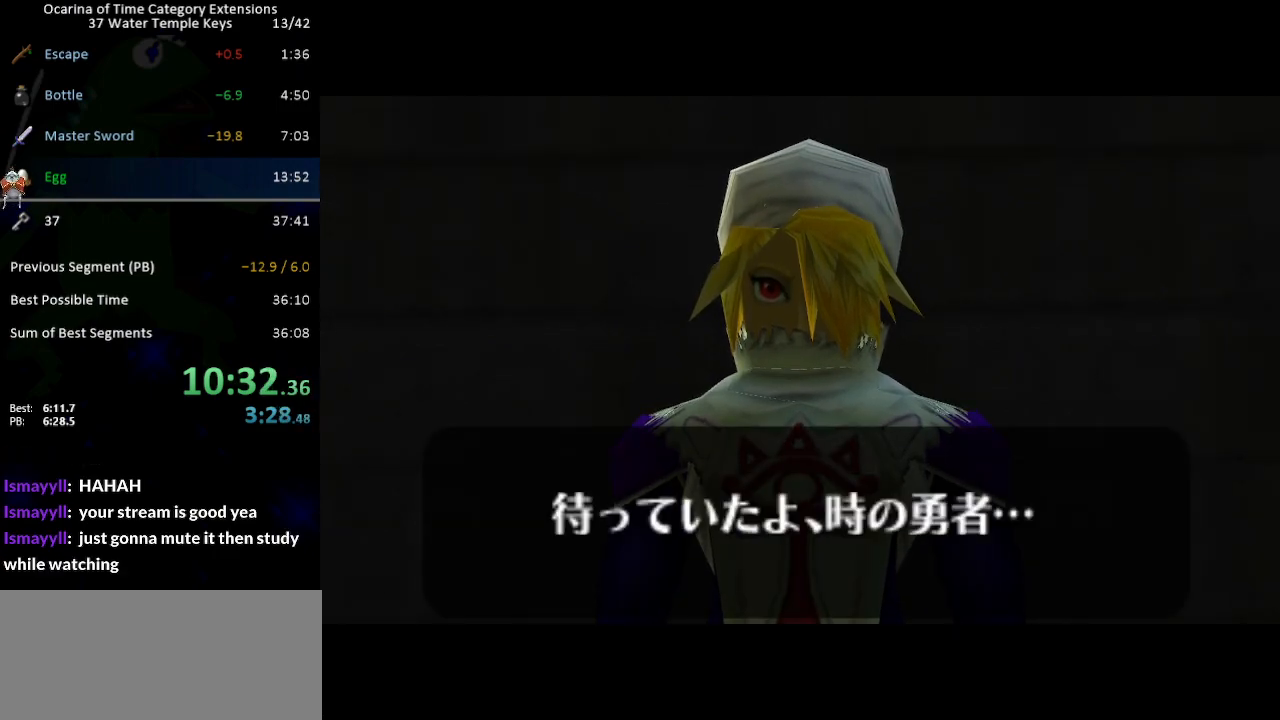
{"buttons": ["A", "B"], "left_stick": "center", "right_stick": "center", "events": [[33, "A", "up"], [67, "B", "down"], [100, "A", "down"], [133, "B", "up"], [167, "A", "up"], [200, "B", "down"], [233, "A", "down"], [267, "B", "up"], [283, "A", "up"], [350, "B", "down"], [383, "A", "down"], [417, "A", "up"], [417, "B", "up"], [500, "A", "down"], [500, "B", "down"]]}
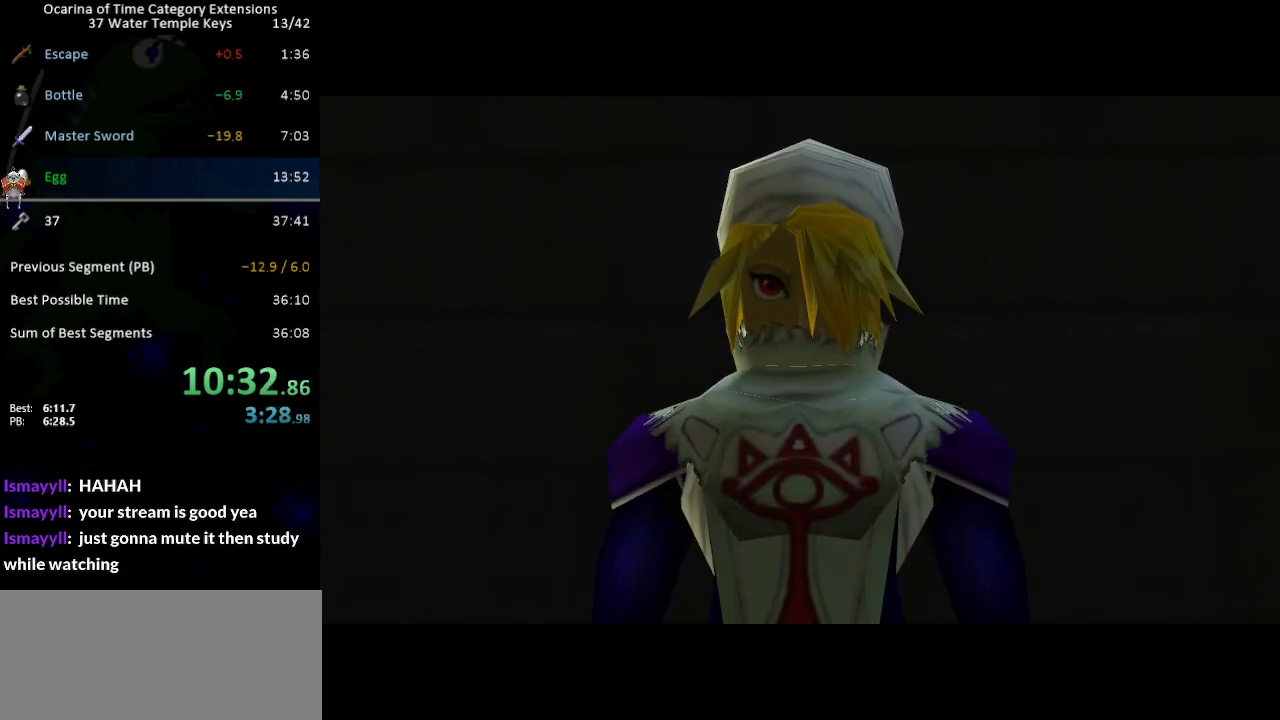
{"buttons": ["A"], "left_stick": "center", "right_stick": "center", "events": [[67, "A", "up"], [67, "B", "up"], [133, "A", "down"], [133, "B", "down"], [200, "A", "up"], [200, "B", "up"], [250, "A", "down"], [283, "B", "down"], [350, "A", "up"], [350, "B", "up"], [417, "B", "down"], [467, "B", "up"], [500, "A", "down"]]}
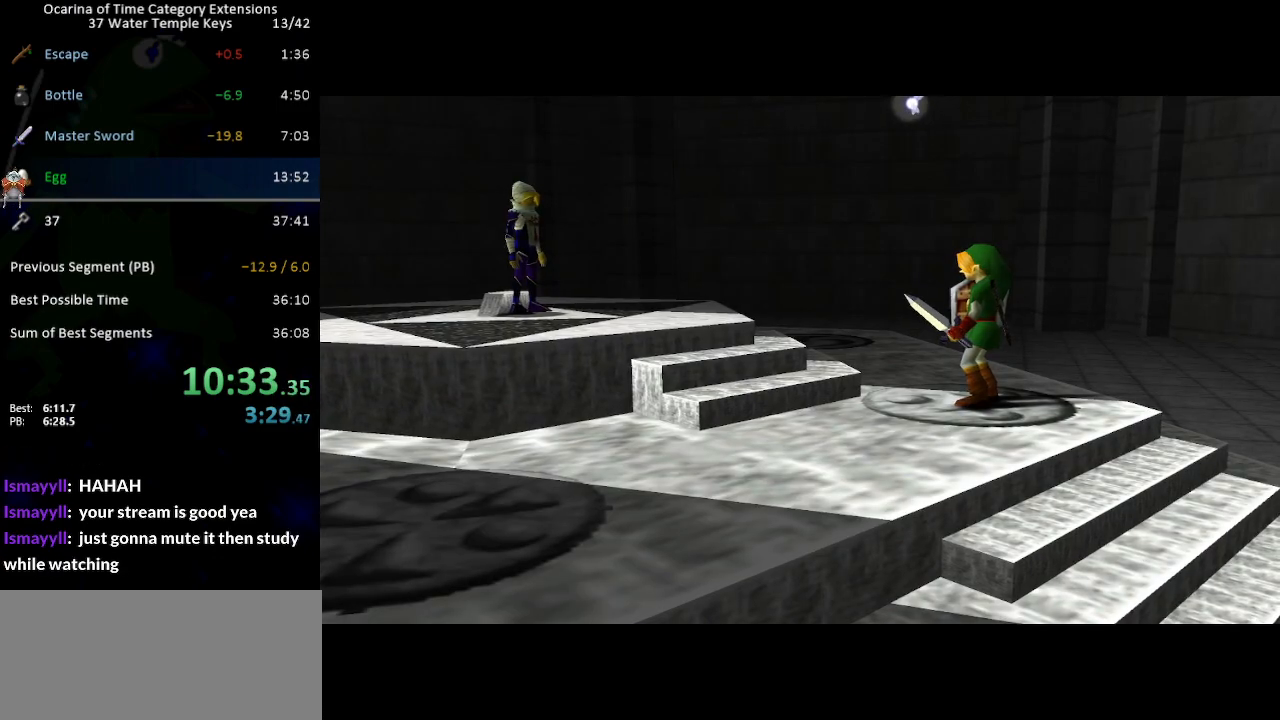
{"buttons": ["B"], "left_stick": "center", "right_stick": "center", "events": [[33, "A", "up"], [67, "B", "down"], [133, "A", "down"], [133, "B", "up"], [200, "A", "up"], [200, "B", "down"], [250, "B", "up"], [283, "A", "down"], [317, "A", "up"], [350, "B", "down"], [383, "A", "down"], [417, "B", "up"], [450, "A", "up"], [483, "B", "down"]]}
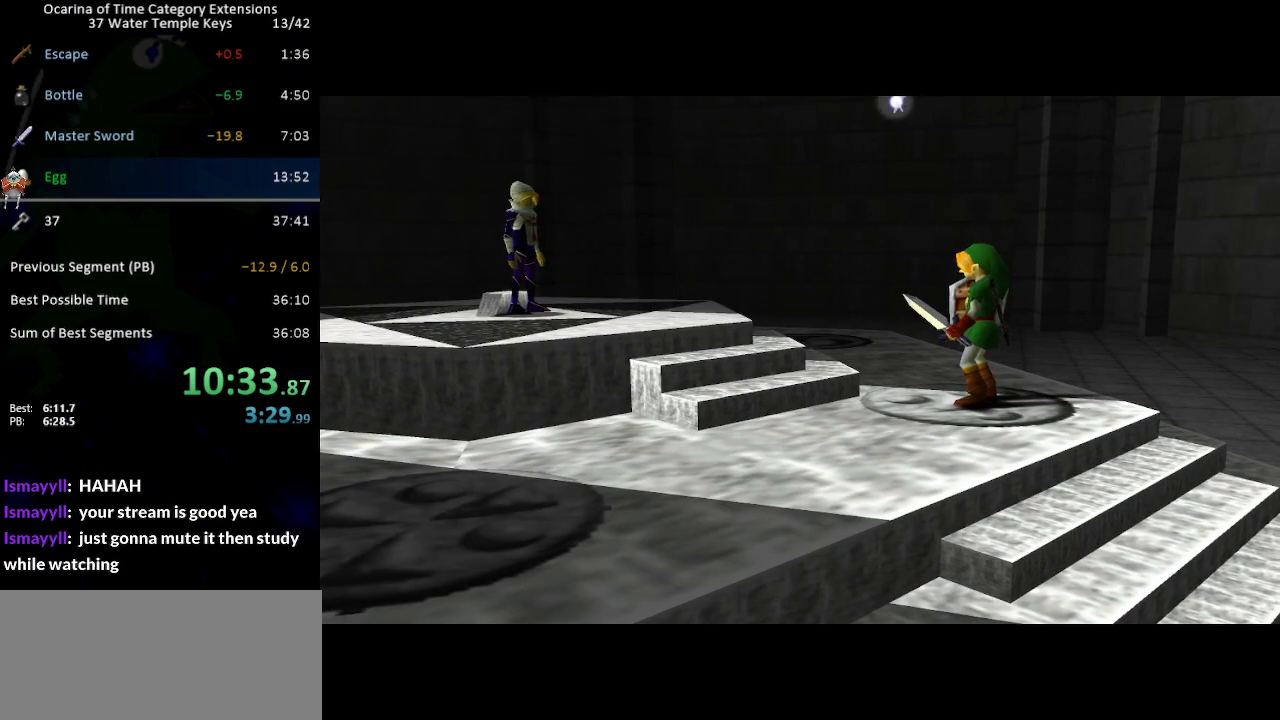
{"buttons": [], "left_stick": "center", "right_stick": "center", "events": [[17, "A", "down"], [67, "A", "up"], [67, "B", "up"], [167, "A", "down"], [167, "B", "down"], [217, "A", "up"], [250, "B", "up"], [283, "B", "down"], [350, "B", "up"], [417, "A", "down"], [417, "B", "down"], [433, "A", "up"], [500, "B", "up"]]}
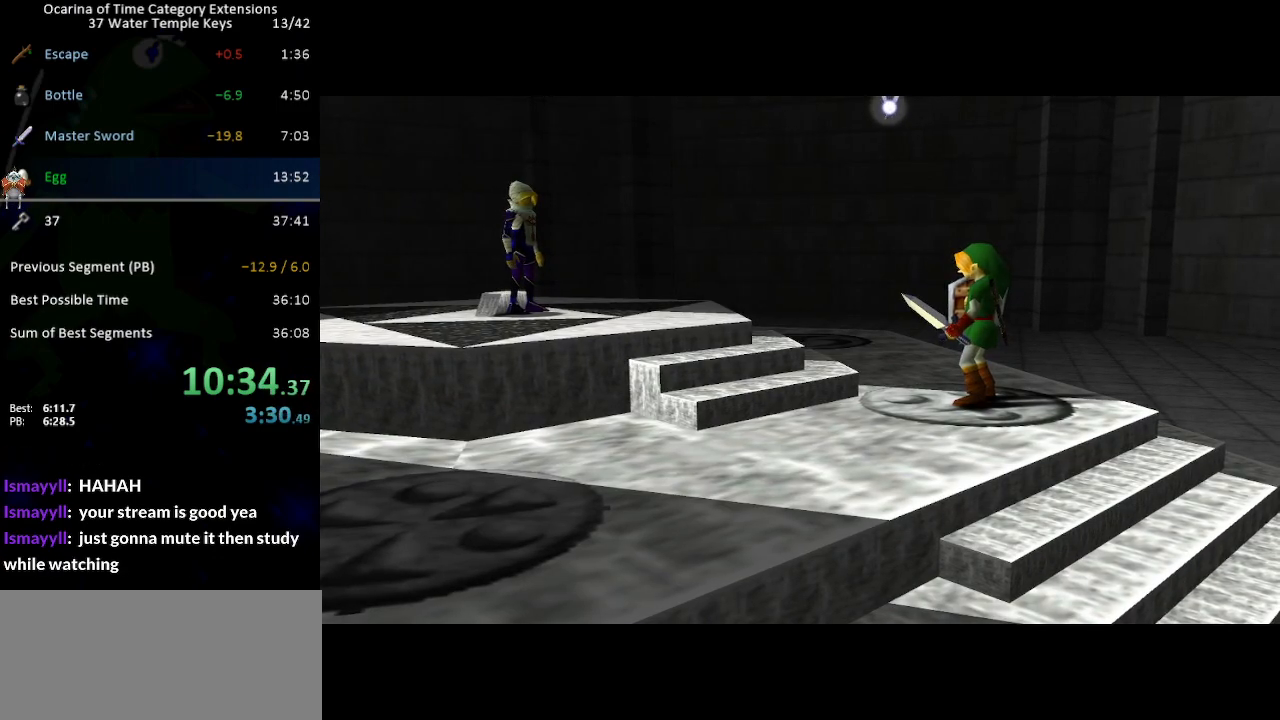
{"buttons": ["B"], "left_stick": "center", "right_stick": "center", "events": [[33, "A", "down"], [67, "A", "up"], [67, "B", "down"], [133, "B", "up"], [167, "A", "down"], [200, "A", "up"], [200, "B", "down"], [283, "B", "up"], [317, "A", "down"], [350, "A", "up"], [350, "B", "down"], [450, "A", "down"], [450, "B", "up"], [483, "A", "up"], [483, "B", "down"]]}
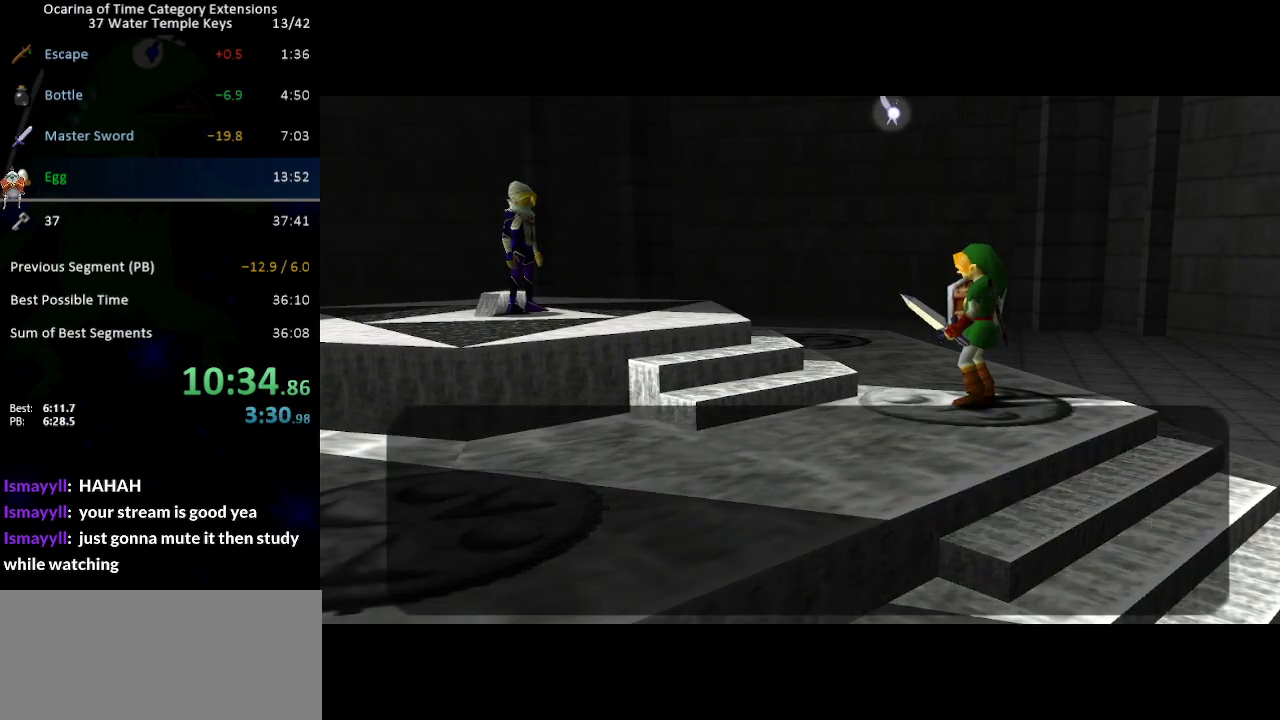
{"buttons": ["B"], "left_stick": "center", "right_stick": "center", "events": [[67, "A", "down"], [67, "B", "up"], [100, "A", "up"], [133, "B", "down"], [233, "B", "up"], [283, "A", "down"], [283, "B", "down"], [350, "A", "up"], [350, "B", "up"], [417, "A", "down"], [450, "B", "down"], [467, "A", "up"]]}
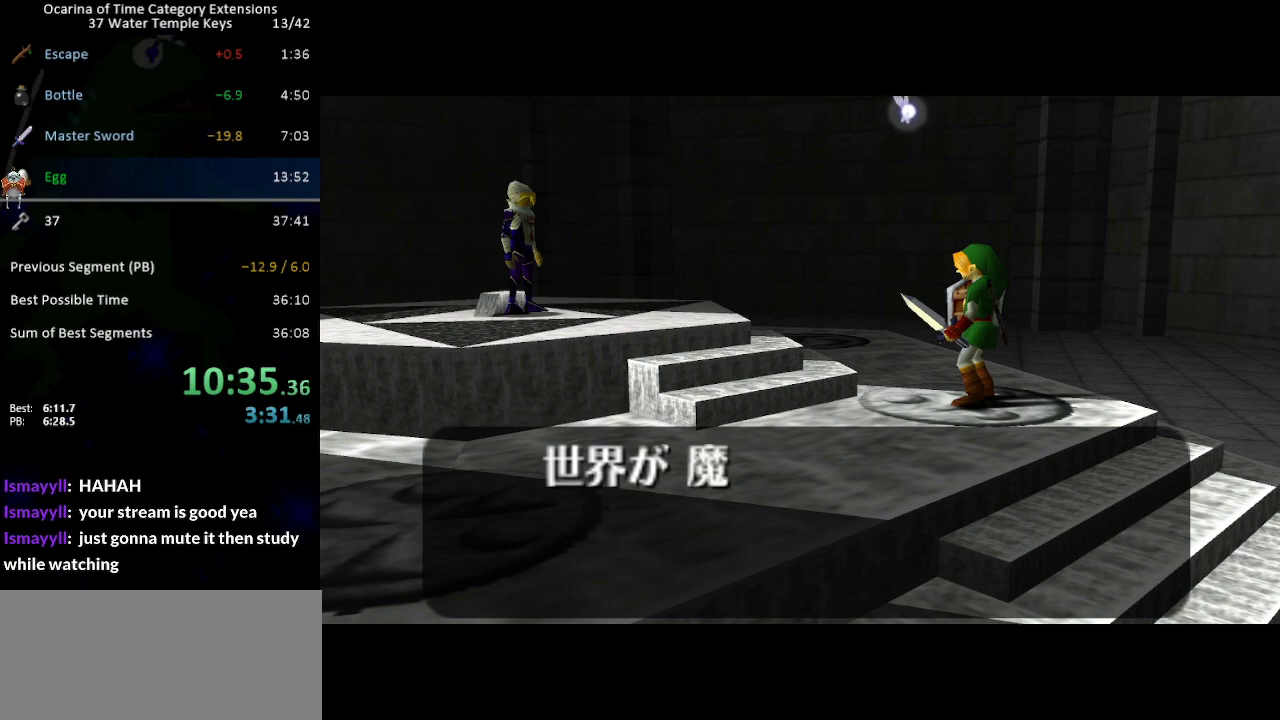
{"buttons": ["A"], "left_stick": "center", "right_stick": "center", "events": [[33, "A", "down"], [33, "B", "up"], [67, "B", "down"], [100, "A", "up"], [167, "B", "up"], [200, "A", "down"], [217, "B", "down"], [250, "A", "up"], [283, "B", "up"], [317, "A", "down"], [383, "A", "up"], [383, "B", "down"], [450, "B", "up"], [483, "A", "down"]]}
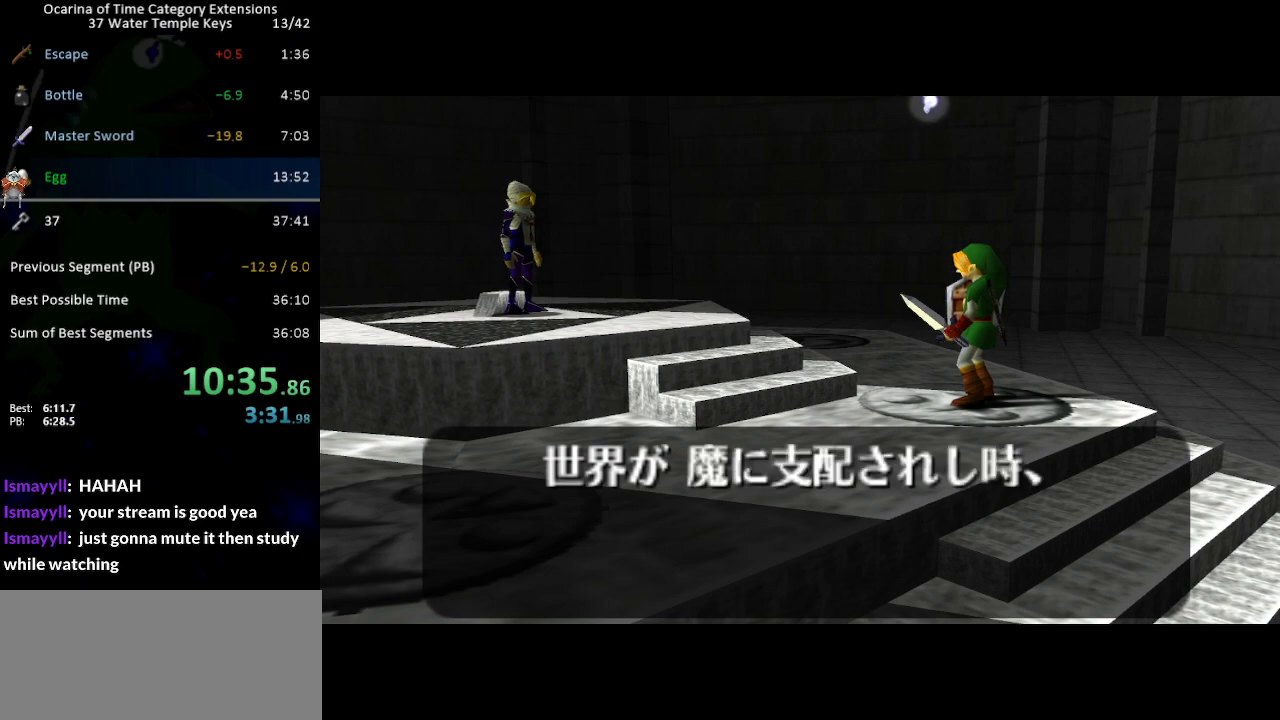
{"buttons": [], "left_stick": "center", "right_stick": "center", "events": [[17, "A", "up"], [17, "B", "down"], [67, "A", "down"], [67, "B", "up"], [133, "A", "up"], [167, "B", "down"], [217, "A", "down"], [217, "B", "up"], [250, "A", "up"], [317, "B", "down"], [350, "A", "down"], [350, "B", "up"], [383, "A", "up"], [467, "A", "down"], [467, "B", "down"], [500, "A", "up"], [500, "B", "up"]]}
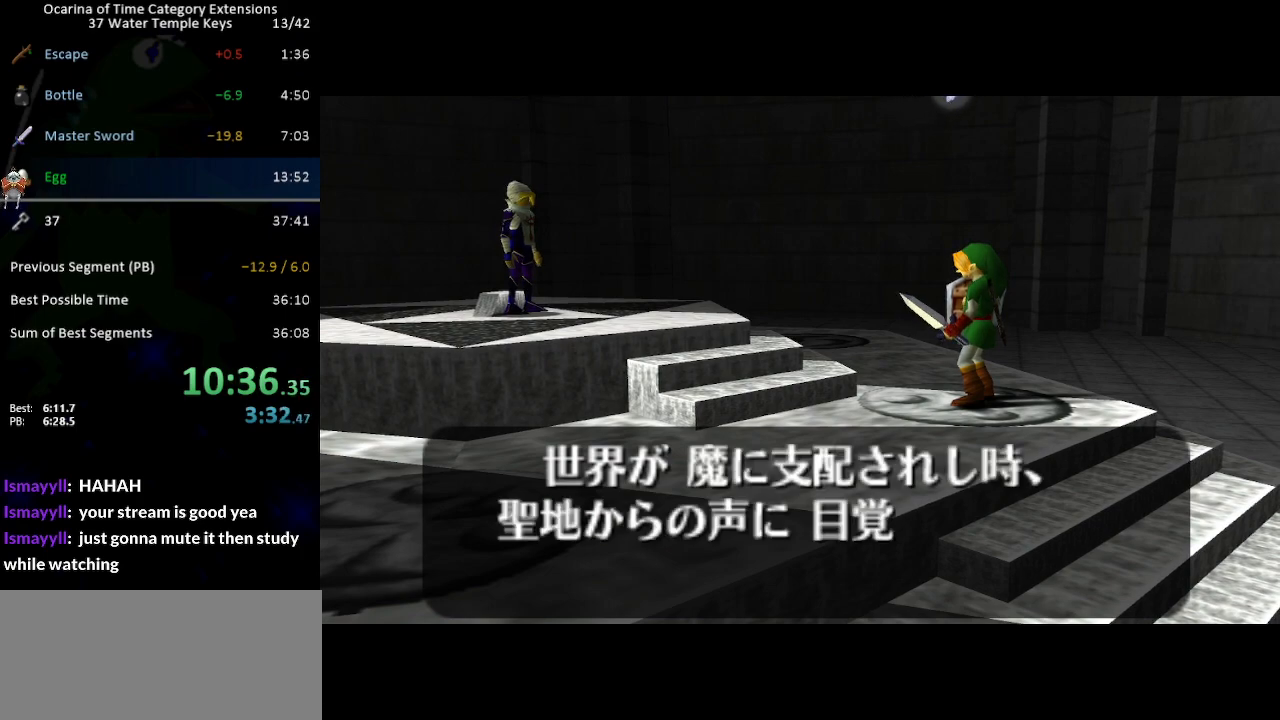
{"buttons": ["A", "B"], "left_stick": "center", "right_stick": "center", "events": [[100, "A", "down"], [100, "B", "down"], [133, "A", "up"], [167, "B", "up"], [233, "A", "down"], [233, "B", "down"], [283, "A", "up"], [317, "B", "up"], [350, "B", "down"], [383, "A", "down"], [417, "A", "up"], [417, "B", "up"], [467, "A", "down"], [500, "B", "down"]]}
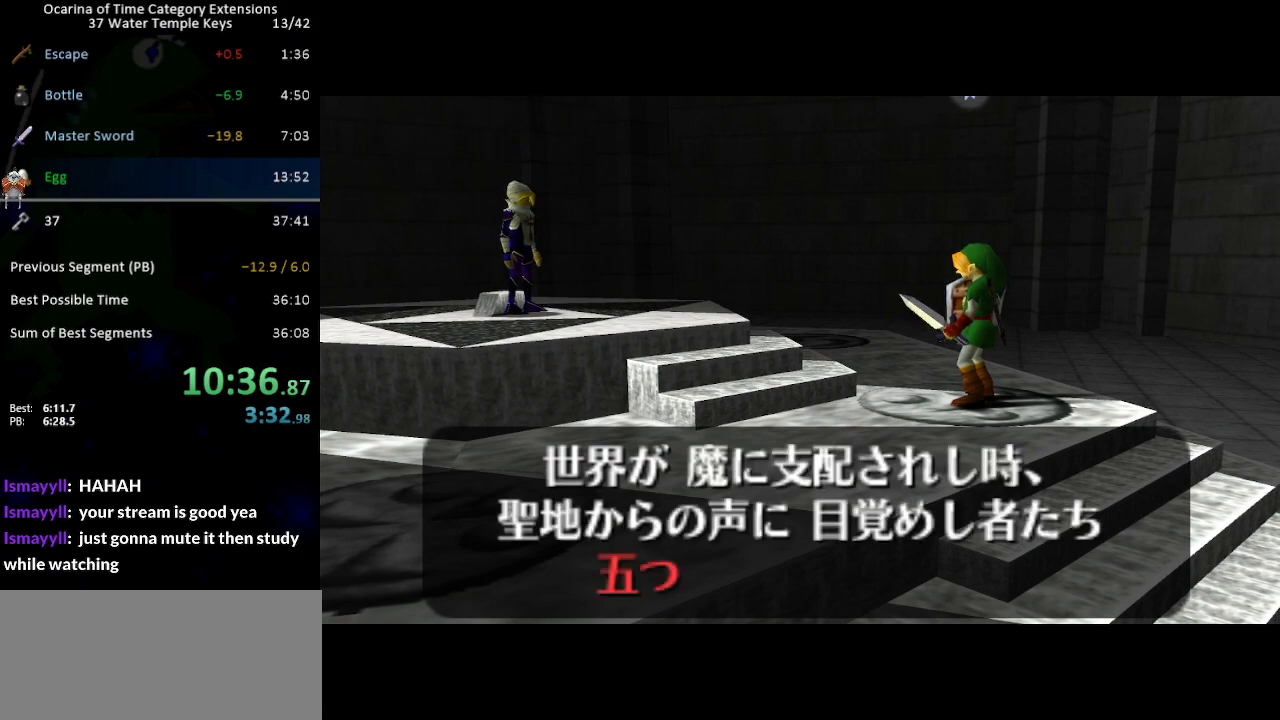
{"buttons": ["A"], "left_stick": "center", "right_stick": "center", "events": [[50, "A", "up"], [67, "B", "up"], [133, "A", "down"], [133, "B", "down"], [167, "A", "up"], [200, "B", "up"], [217, "A", "down"], [283, "A", "up"], [283, "B", "down"], [350, "B", "up"], [383, "A", "down"], [417, "A", "up"], [417, "B", "down"], [467, "B", "up"], [500, "A", "down"]]}
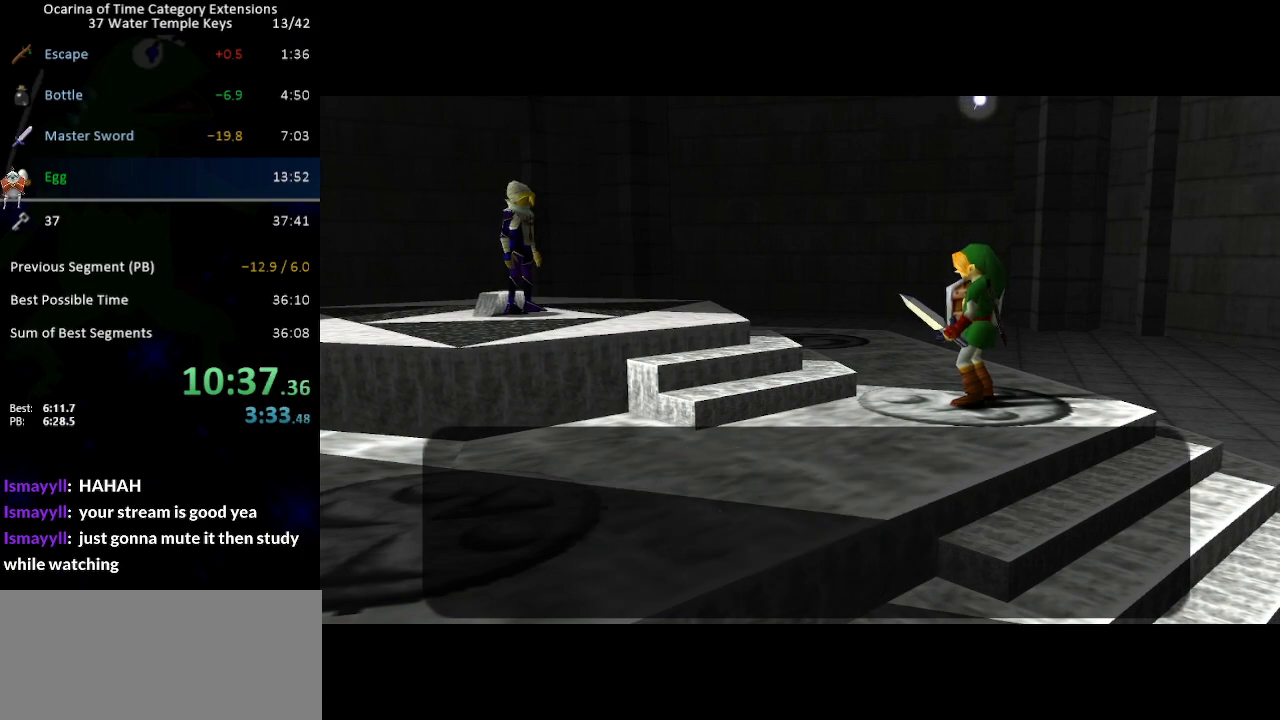
{"buttons": ["B"], "left_stick": "center", "right_stick": "center", "events": [[33, "A", "up"], [33, "B", "down"], [100, "B", "up"], [133, "A", "down"], [167, "A", "up"], [200, "B", "down"], [250, "A", "down"], [250, "B", "up"], [317, "A", "up"], [317, "B", "down"], [383, "A", "down"], [417, "B", "up"], [450, "A", "up"], [483, "B", "down"]]}
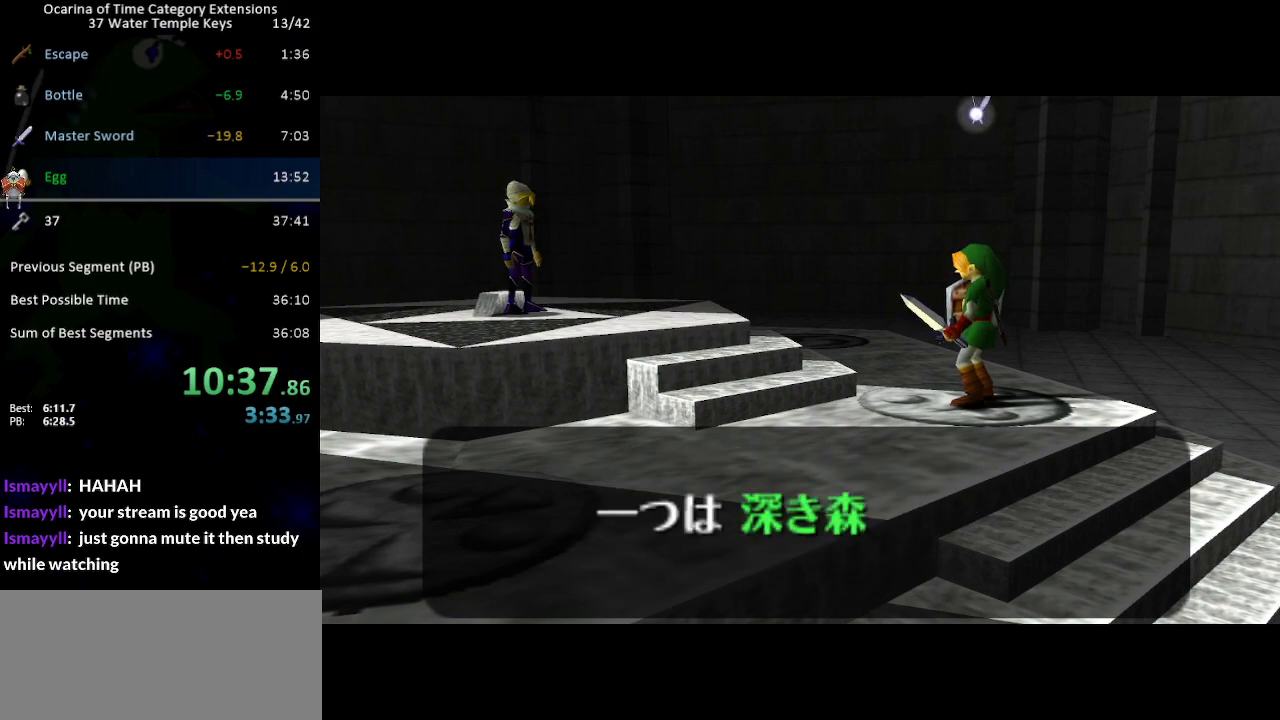
{"buttons": [], "left_stick": "center", "right_stick": "center", "events": [[17, "A", "down"], [67, "A", "up"], [67, "B", "up"], [100, "B", "down"], [167, "A", "down"], [183, "A", "up"], [183, "B", "up"], [283, "B", "down"], [350, "B", "up"], [417, "A", "down"], [433, "A", "up"], [433, "B", "down"], [500, "B", "up"]]}
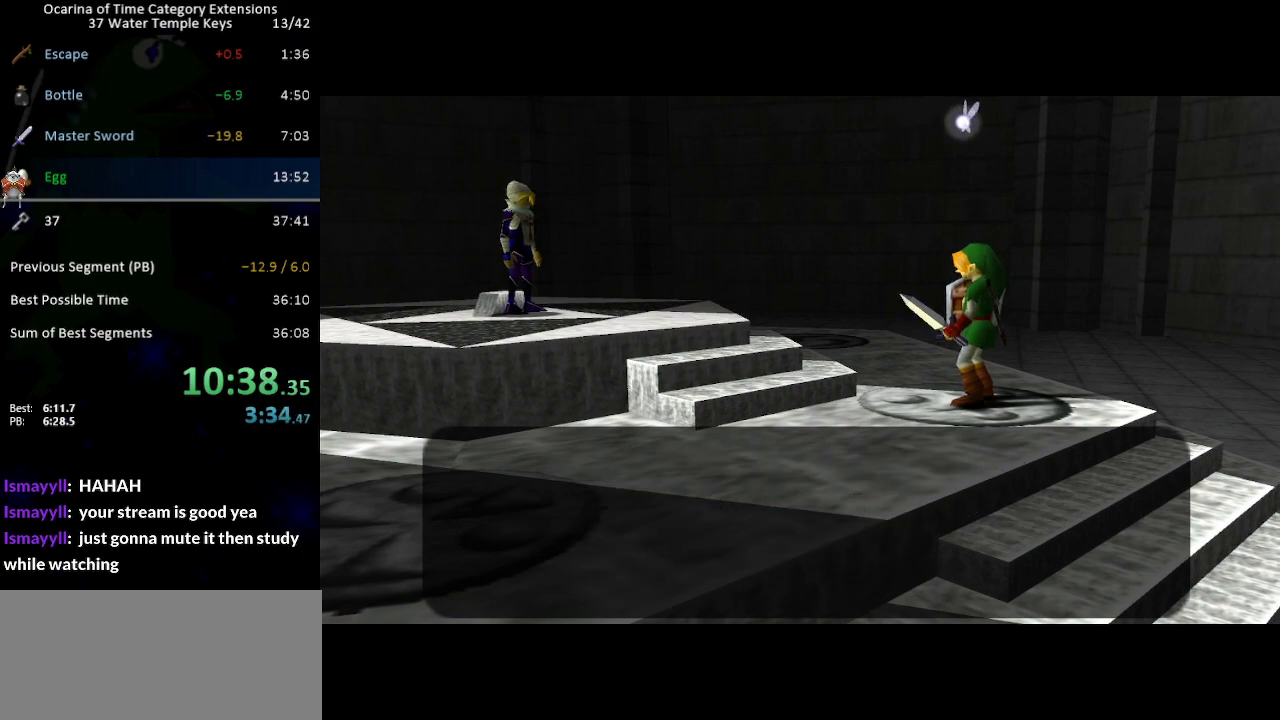
{"buttons": ["B"], "left_stick": "center", "right_stick": "center", "events": [[33, "A", "down"], [67, "A", "up"], [67, "B", "down"], [133, "B", "up"], [167, "A", "down"], [200, "A", "up"], [200, "B", "down"], [267, "B", "up"], [283, "A", "down"], [350, "A", "up"], [350, "B", "down"], [383, "B", "up"], [417, "A", "down"], [483, "A", "up"], [483, "B", "down"]]}
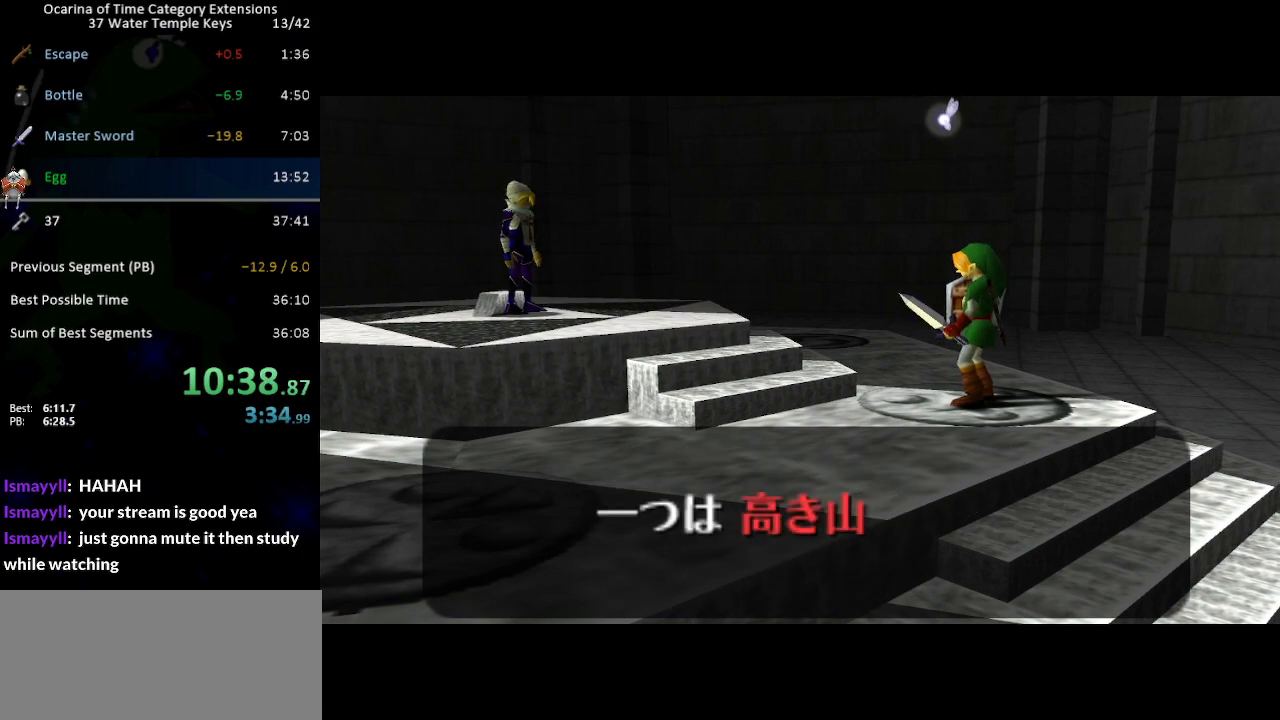
{"buttons": ["B"], "left_stick": "center", "right_stick": "center", "events": [[33, "A", "down"], [33, "B", "up"], [100, "A", "up"], [100, "B", "down"], [133, "B", "up"], [167, "A", "down"], [200, "A", "up"], [233, "B", "down"], [283, "A", "down"], [283, "B", "up"], [317, "A", "up"], [350, "B", "down"], [417, "A", "down"], [417, "B", "up"], [467, "A", "up"], [500, "B", "down"]]}
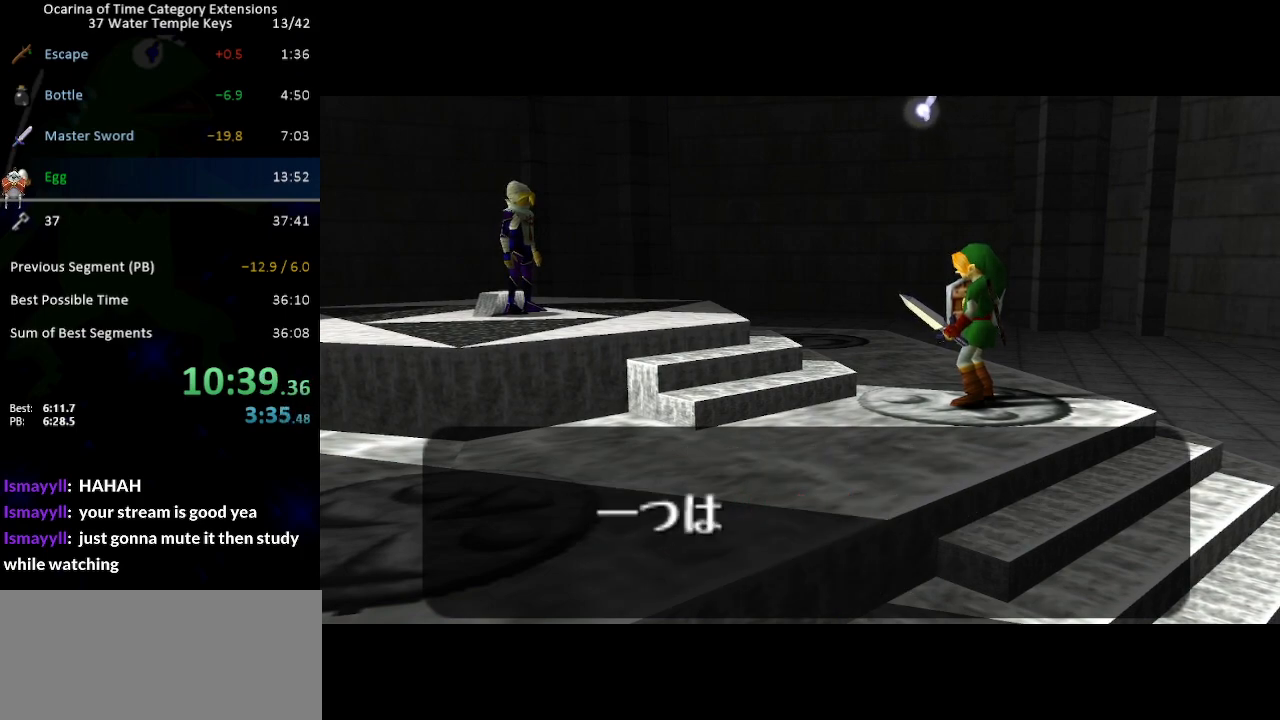
{"buttons": ["B"], "left_stick": "center", "right_stick": "center", "events": [[33, "A", "down"], [67, "B", "up"], [100, "A", "up"], [133, "B", "down"], [167, "A", "down"], [217, "A", "up"], [217, "B", "up"], [250, "B", "down"], [317, "A", "down"], [350, "A", "up"], [350, "B", "up"], [417, "B", "down"], [450, "A", "down"], [483, "A", "up"]]}
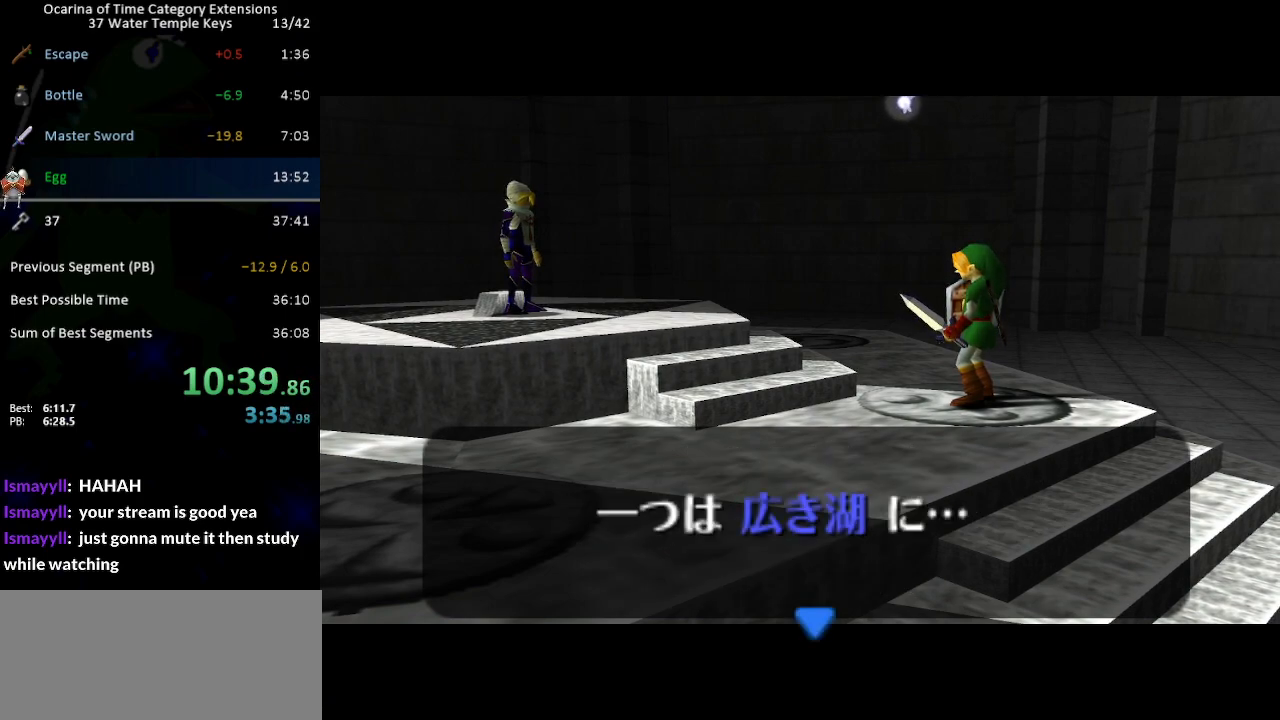
{"buttons": ["B"], "left_stick": "center", "right_stick": "center", "events": [[17, "B", "up"], [33, "A", "down"], [67, "B", "down"], [100, "A", "up"], [133, "B", "up"], [200, "A", "down"], [217, "A", "up"], [217, "B", "down"], [283, "B", "up"], [317, "A", "down"], [350, "A", "up"], [350, "B", "down"], [417, "B", "up"], [433, "A", "down"], [467, "A", "up"], [467, "B", "down"]]}
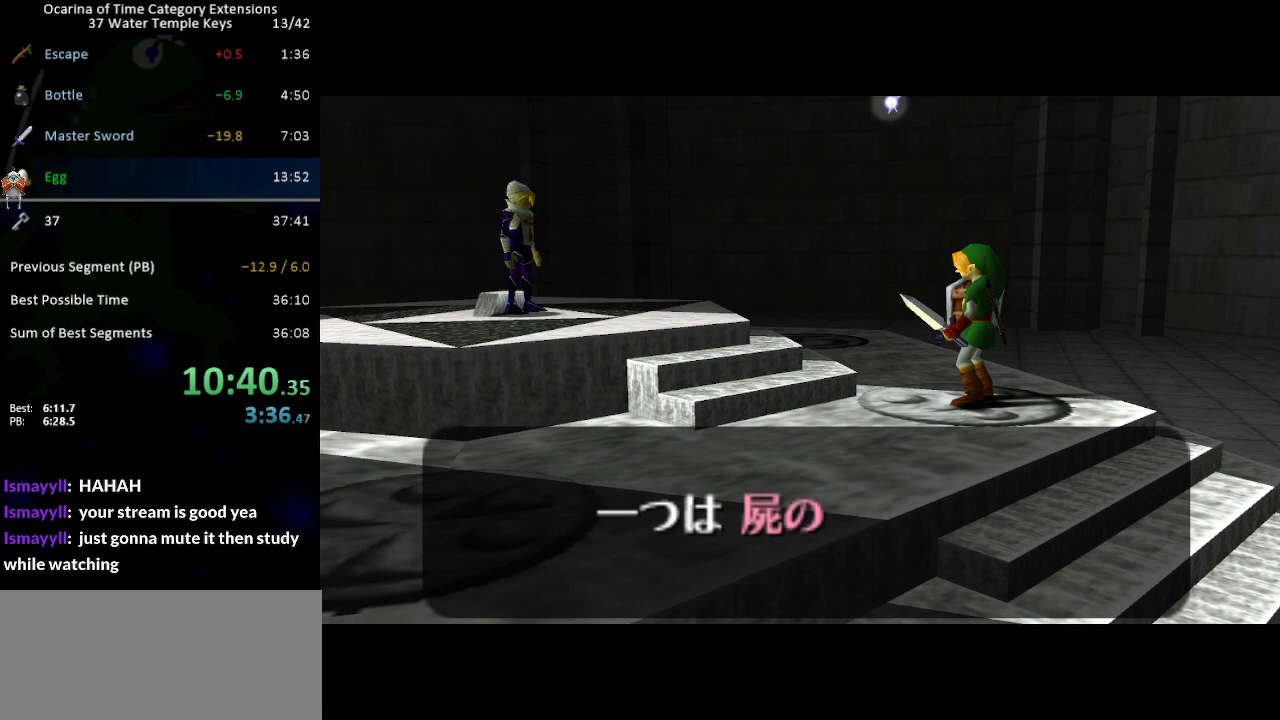
{"buttons": [], "left_stick": "center", "right_stick": "center", "events": [[33, "B", "up"], [67, "A", "down"], [100, "A", "up"], [100, "B", "down"], [167, "B", "up"], [200, "A", "down"], [233, "A", "up"], [267, "B", "down"], [317, "A", "down"], [317, "B", "up"], [383, "A", "up"], [383, "B", "down"], [450, "A", "down"], [450, "B", "up"], [483, "A", "up"]]}
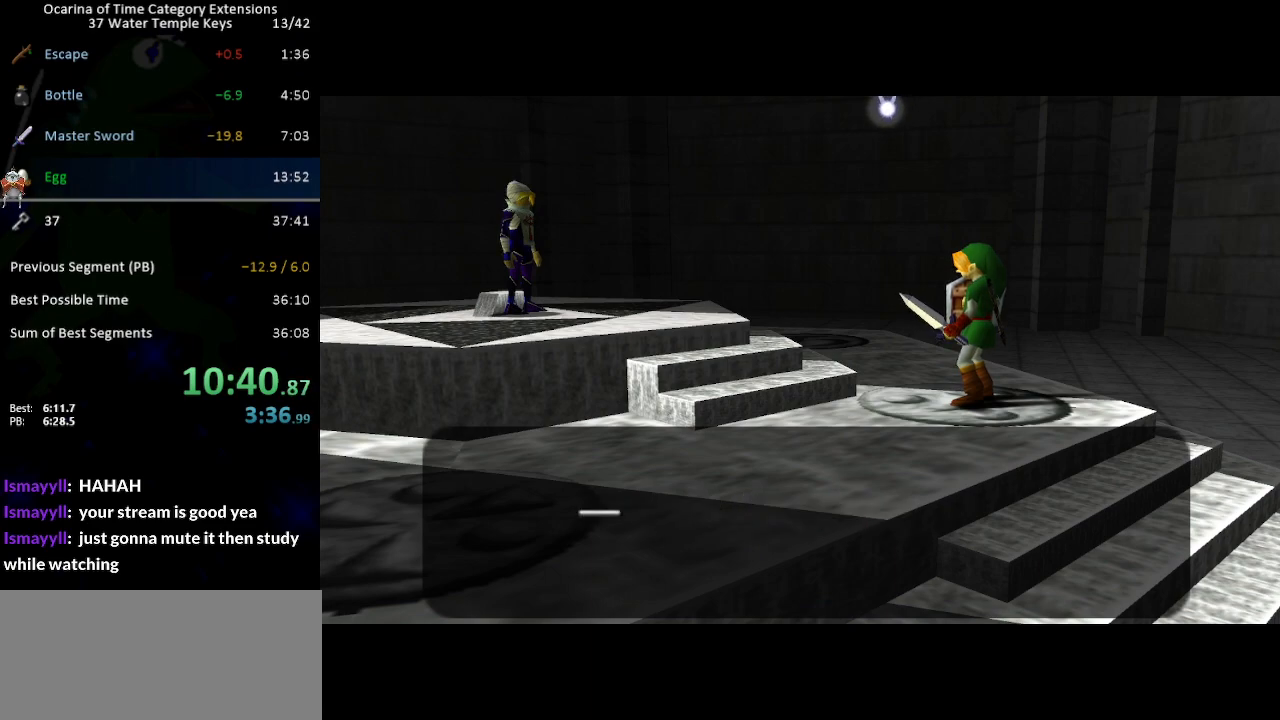
{"buttons": ["B"], "left_stick": "center", "right_stick": "center", "events": [[33, "B", "down"], [67, "A", "down"], [100, "B", "up"], [133, "A", "up"], [167, "B", "down"], [200, "A", "down"], [233, "B", "up"], [250, "A", "up"], [317, "B", "down"], [350, "A", "down"], [383, "A", "up"], [383, "B", "up"], [450, "B", "down"], [467, "A", "down"], [500, "A", "up"]]}
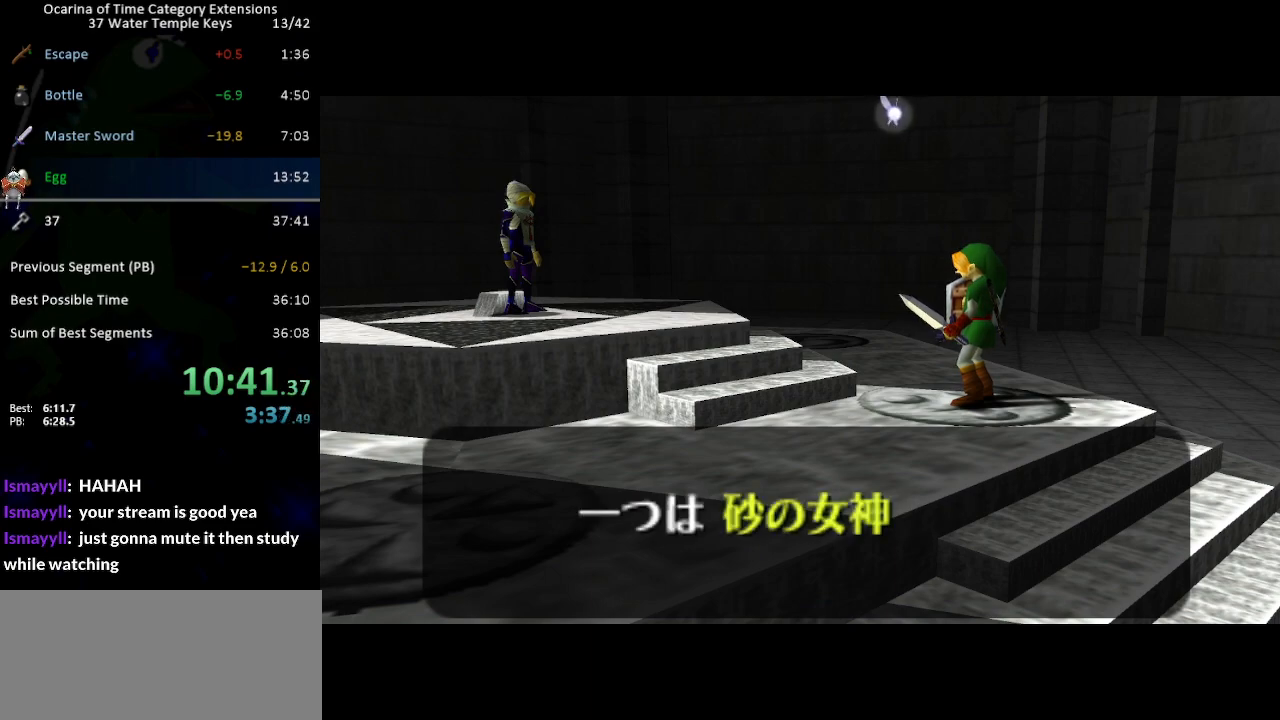
{"buttons": ["A"], "left_stick": "center", "right_stick": "center", "events": [[33, "B", "up"], [100, "A", "down"], [133, "A", "up"], [133, "B", "down"], [183, "A", "down"], [183, "B", "up"], [250, "A", "up"], [250, "B", "down"], [317, "A", "down"], [317, "B", "up"], [383, "A", "up"], [417, "B", "down"], [450, "A", "down"], [450, "B", "up"]]}
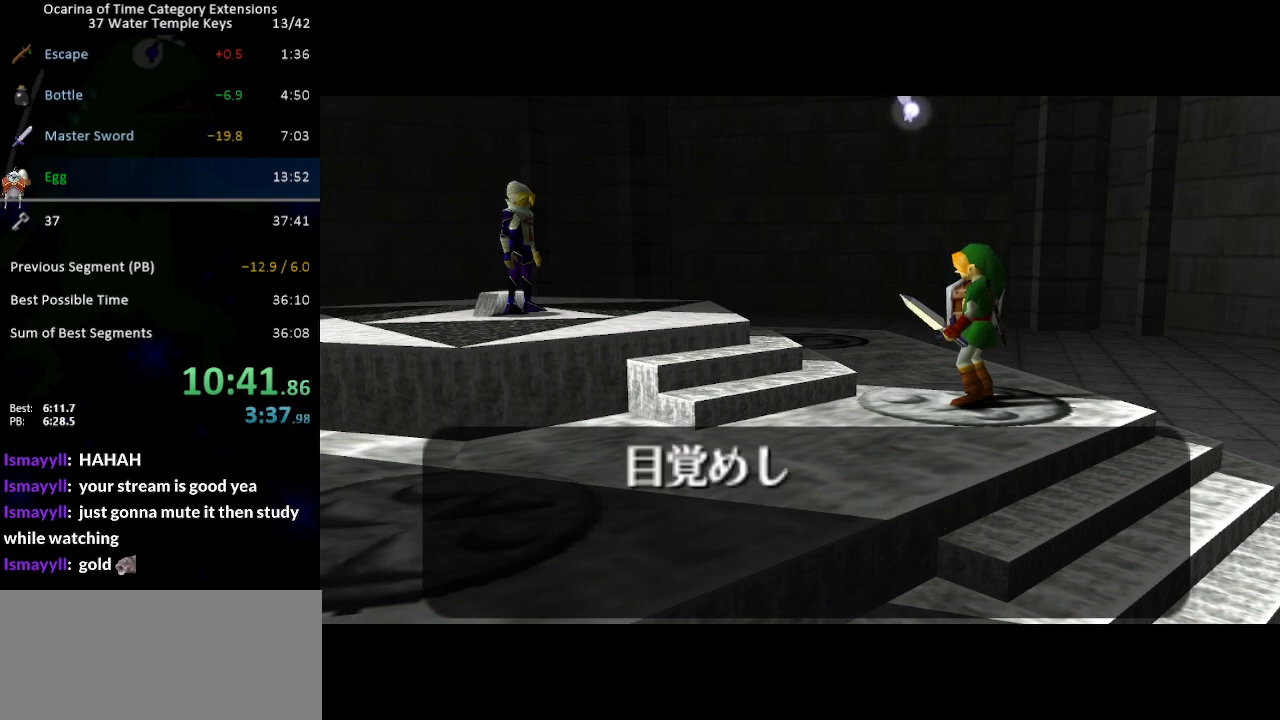
{"buttons": ["B"], "left_stick": "center", "right_stick": "center", "events": [[17, "A", "up"], [33, "B", "down"], [100, "A", "down"], [100, "B", "up"], [167, "A", "up"], [183, "B", "down"], [217, "A", "down"], [250, "A", "up"], [250, "B", "up"], [350, "B", "down"], [450, "B", "up"], [467, "A", "down"], [500, "A", "up"], [500, "B", "down"]]}
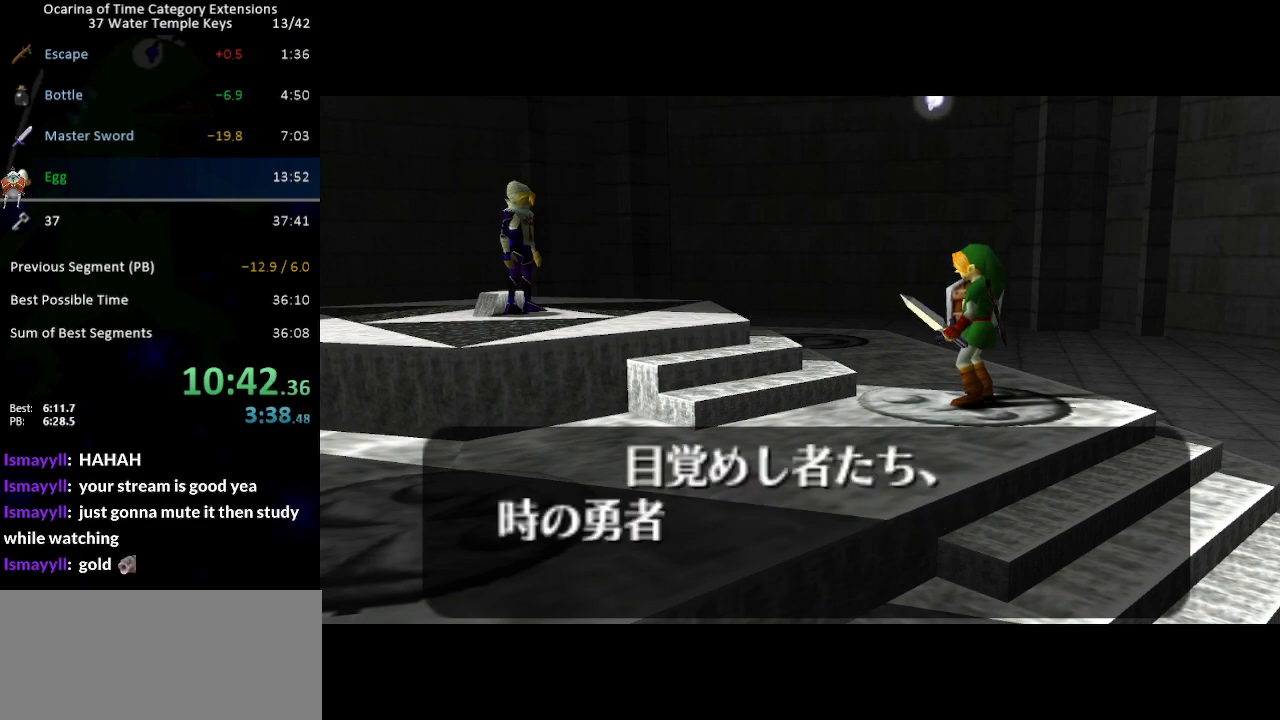
{"buttons": ["A"], "left_stick": "center", "right_stick": "center", "events": [[67, "B", "up"], [100, "A", "down"], [133, "A", "up"], [133, "B", "down"], [200, "B", "up"], [233, "A", "down"], [267, "B", "down"], [283, "A", "up"], [350, "B", "up"], [383, "A", "down"], [417, "A", "up"], [417, "B", "down"], [483, "B", "up"], [500, "A", "down"]]}
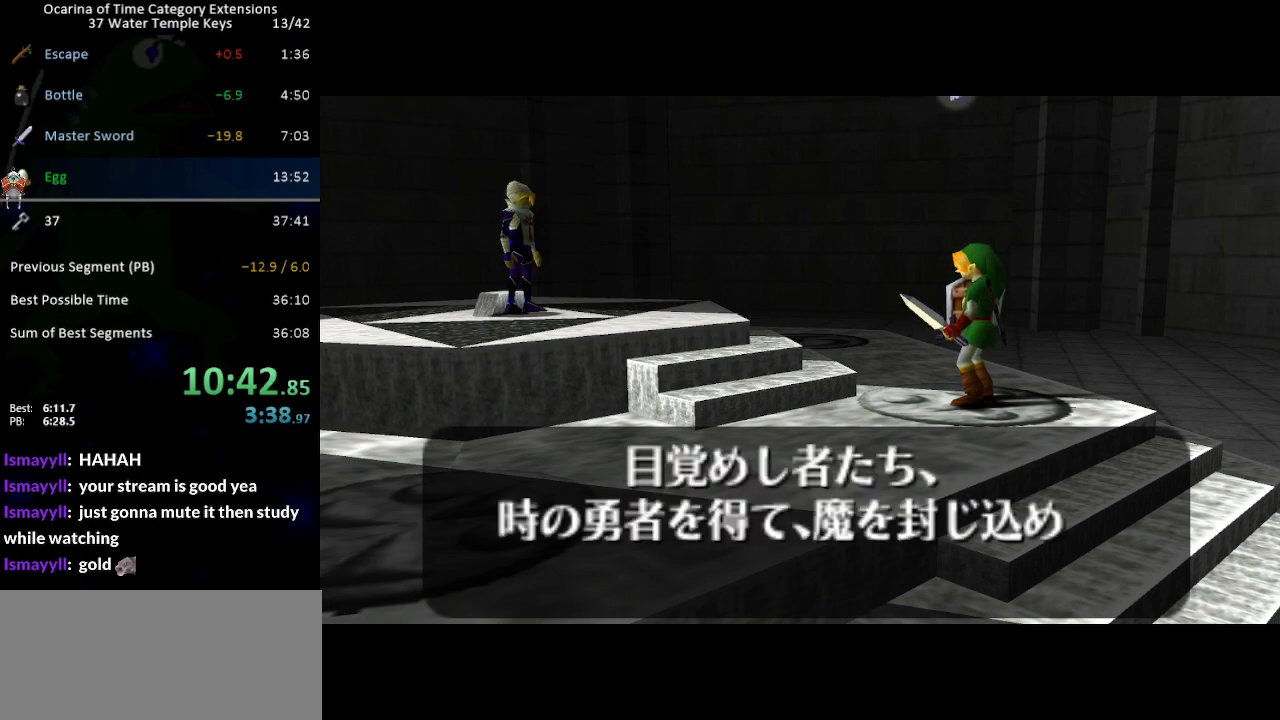
{"buttons": ["B"], "left_stick": "center", "right_stick": "center", "events": [[33, "A", "up"], [67, "B", "down"], [133, "A", "down"], [133, "B", "up"], [167, "A", "up"], [250, "A", "down"], [317, "A", "up"], [317, "B", "down"], [383, "B", "up"], [417, "A", "down"], [467, "A", "up"], [467, "B", "down"]]}